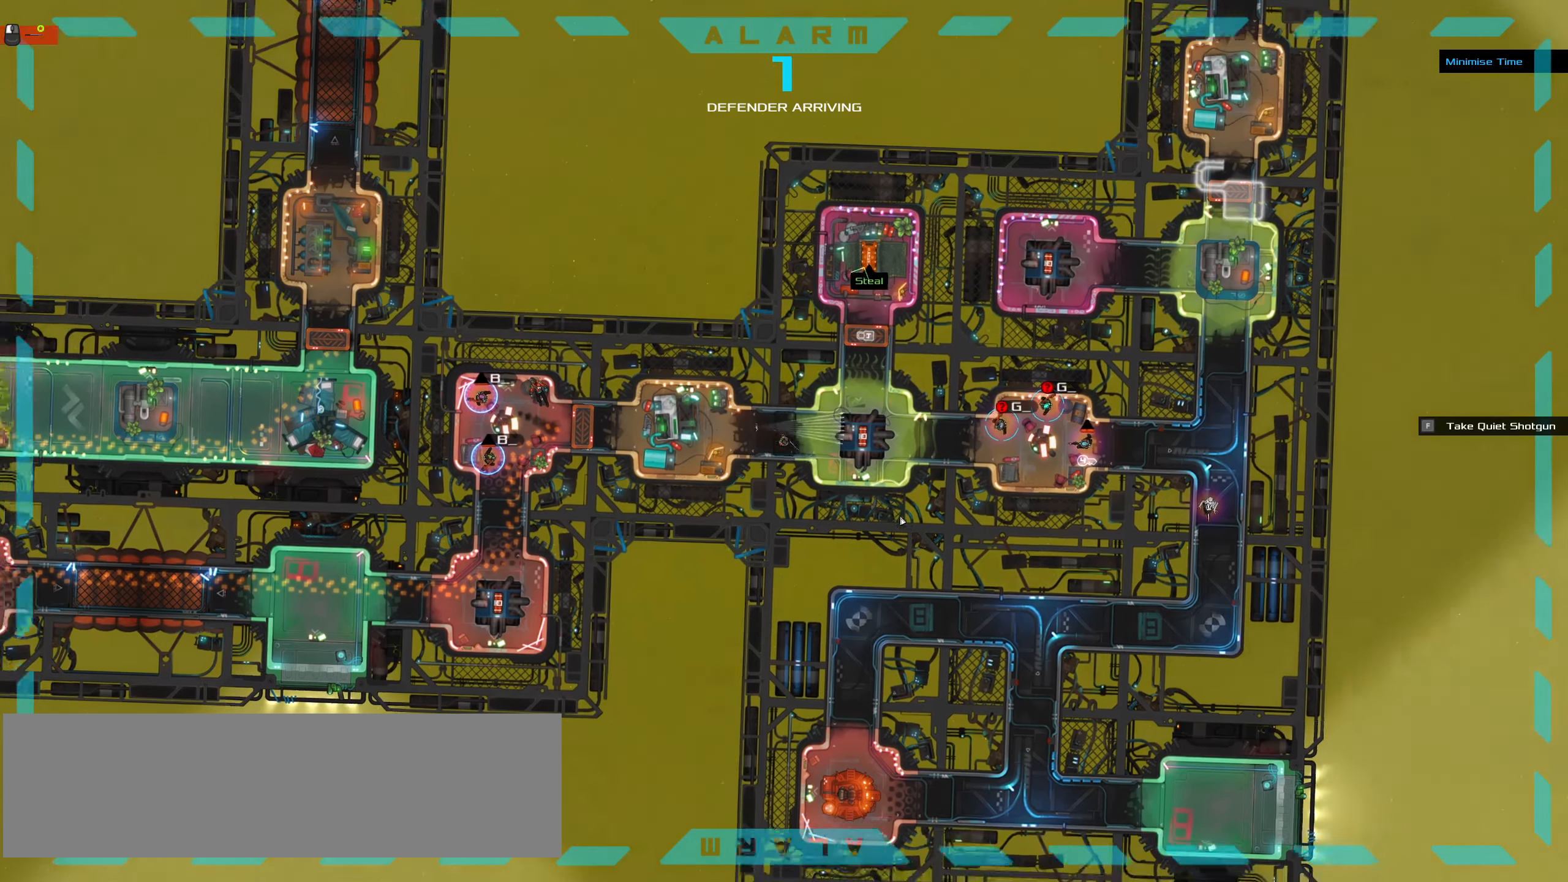
Gameplay with keyboard and mouse; each line is a JSON object with the keys and mouse buttons held at the frame after it. "events" lists presses ("down") and releases ("up") of ".", "/", "0", "1", "2", "3", "4", "5", "6", "7", "8", "9", "a", "alt_l", "alt_r", "b", "backslash", "backspace", "c", "caps_lock", "comma", "ctrl_l", "ctrl_r", "d", "down", "e", "equals", "f", "g", "h", "i", "j", "k", "l", "lbracket", "left", "m", "minus", "n", "o", "p", "q", "quote", "r", "rbracket", "return", "right", "s", "semicolon", "shift_l", "shift_r", "space", "super_l", "super_r", "t", "tab", "tilde", "u", "up", "v", "w", "x", "y", "z", "mouse_left", "mouse_wheel" and "mouse_right" between this image and that frame as [ms after this image, input, new state], when the widget could be followed in between. "mouse_left", "mouse_wheel", "mouse_right" = the "left", "wheel", "right" buttons of the "mouse" list. No other keys are recorded. "wheel" means that the mouse wheel is clicked or scrolled. Not read: mouse_move.
{"keys": ["ctrl_l", "d"], "mouse": [], "events": [[50, "z", "up"], [133, "w", "down"], [333, "d", "down"], [417, "w", "up"]]}
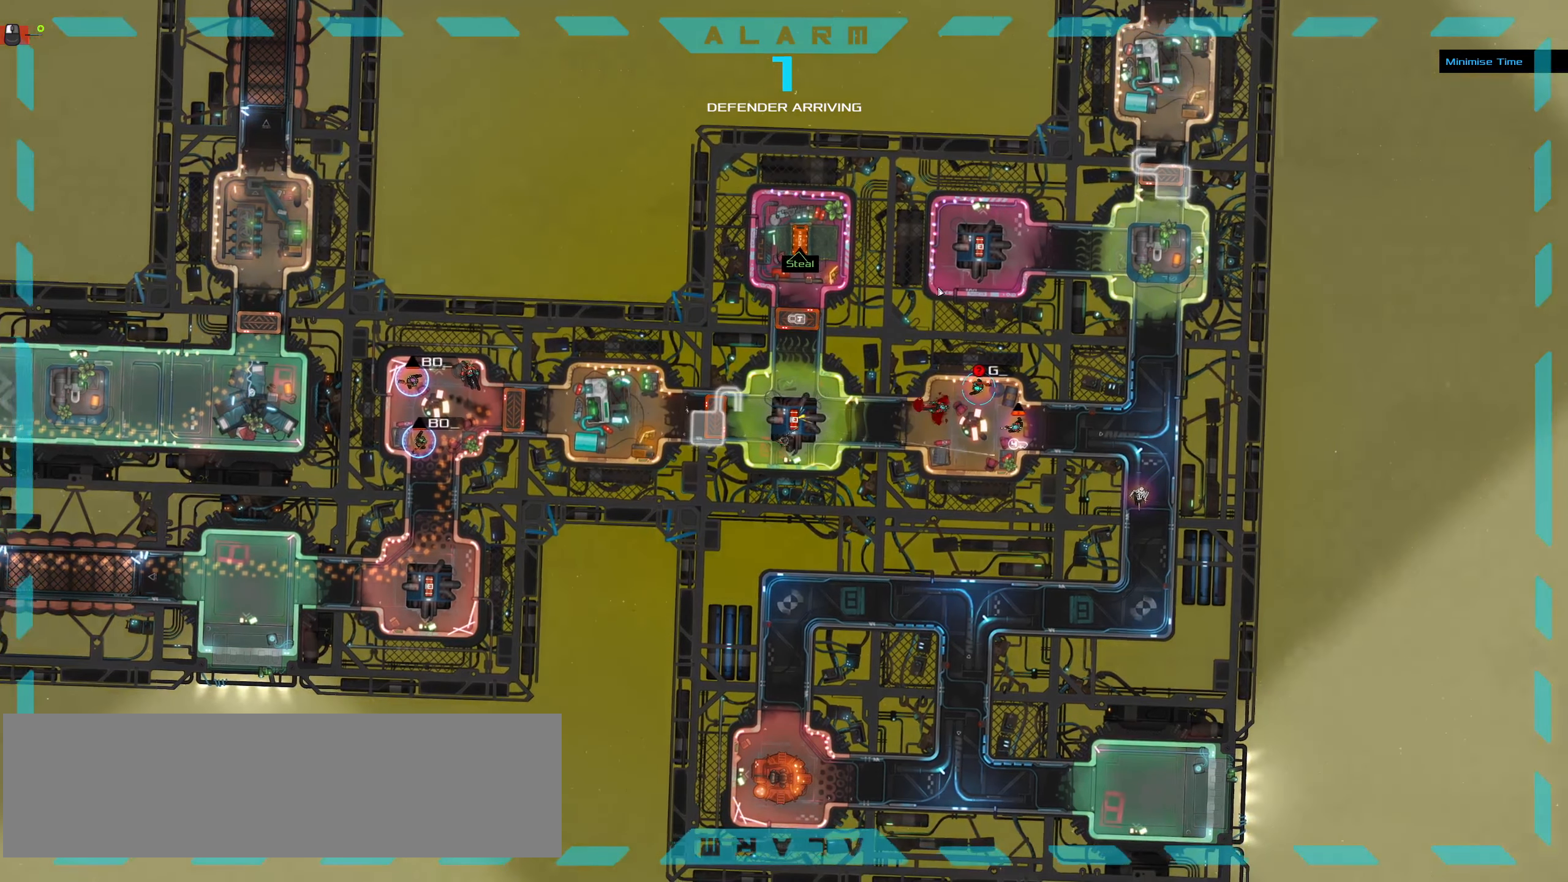
{"keys": ["ctrl_l"], "mouse": [], "events": [[17, "space", "down"], [117, "d", "up"], [150, "space", "up"]]}
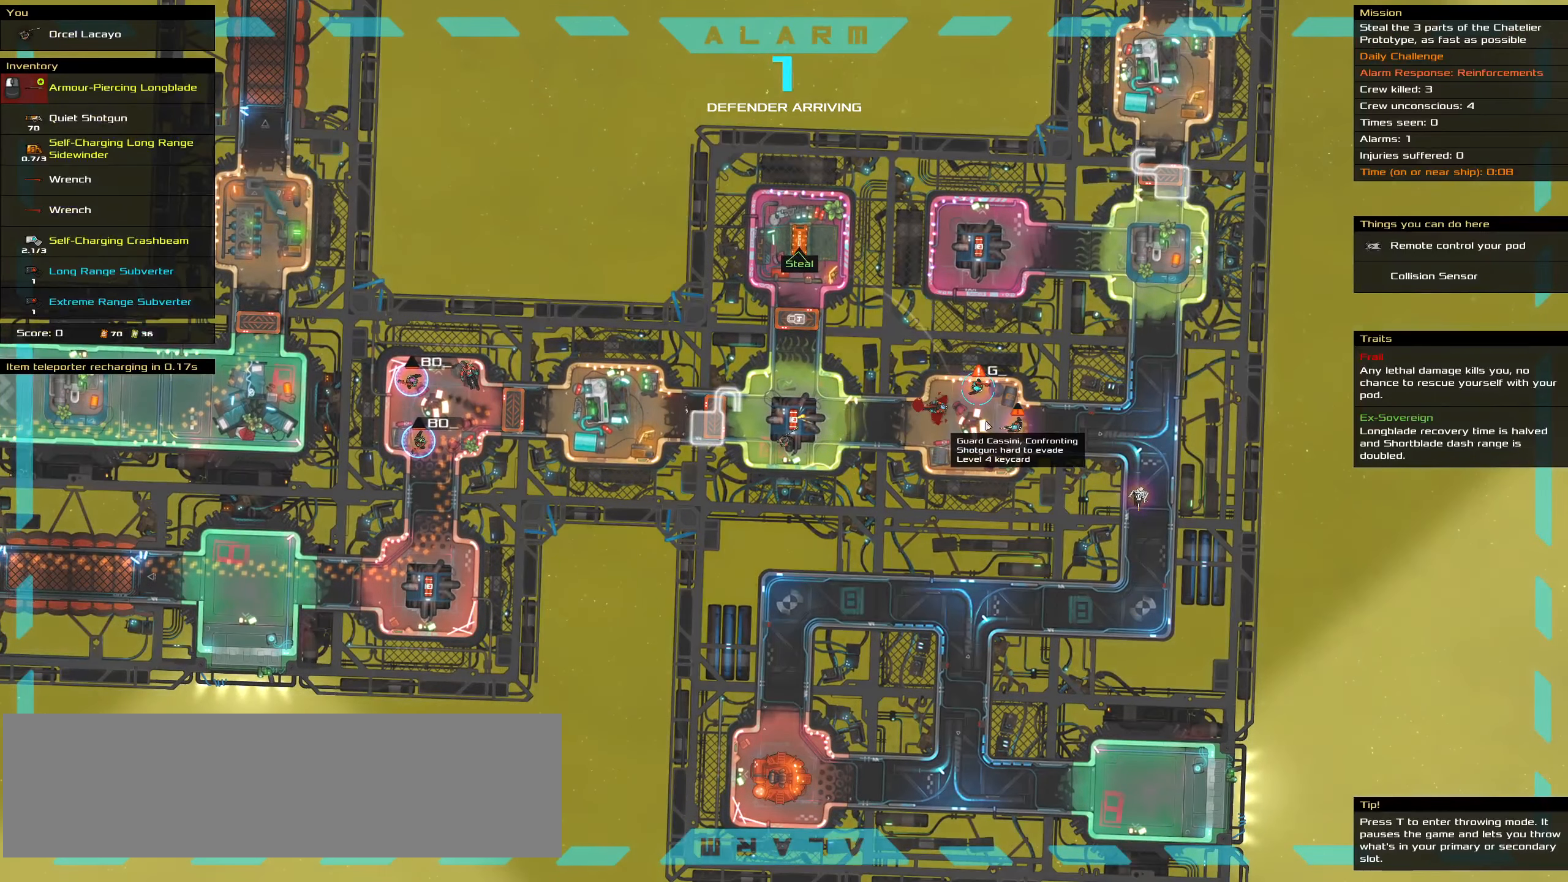
{"keys": [], "mouse": [], "events": [[317, "ctrl_l", "up"]]}
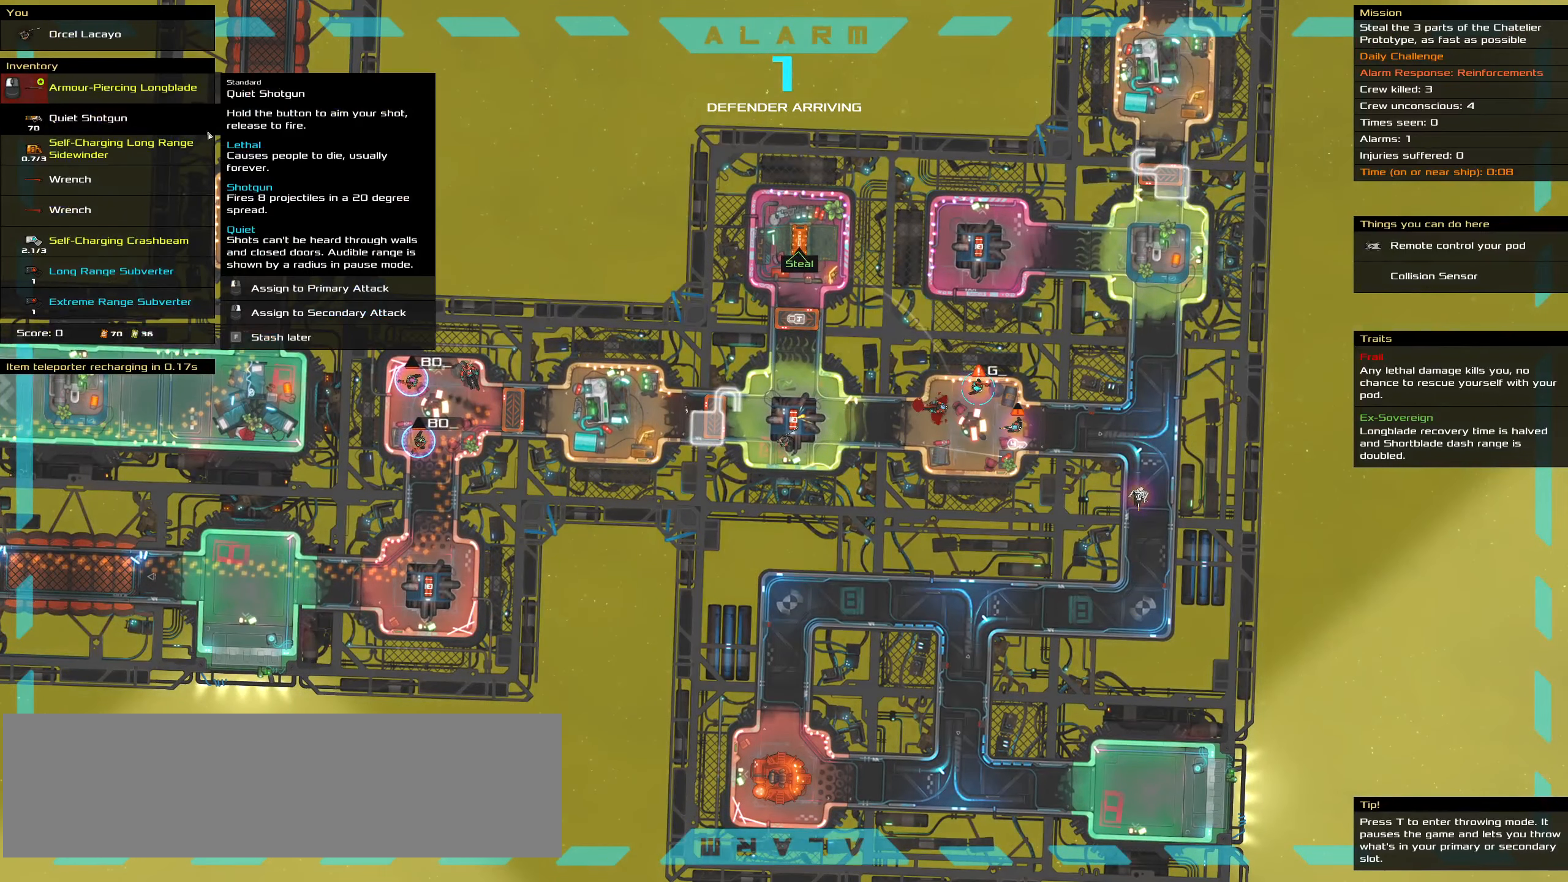
{"keys": [], "mouse": [], "events": []}
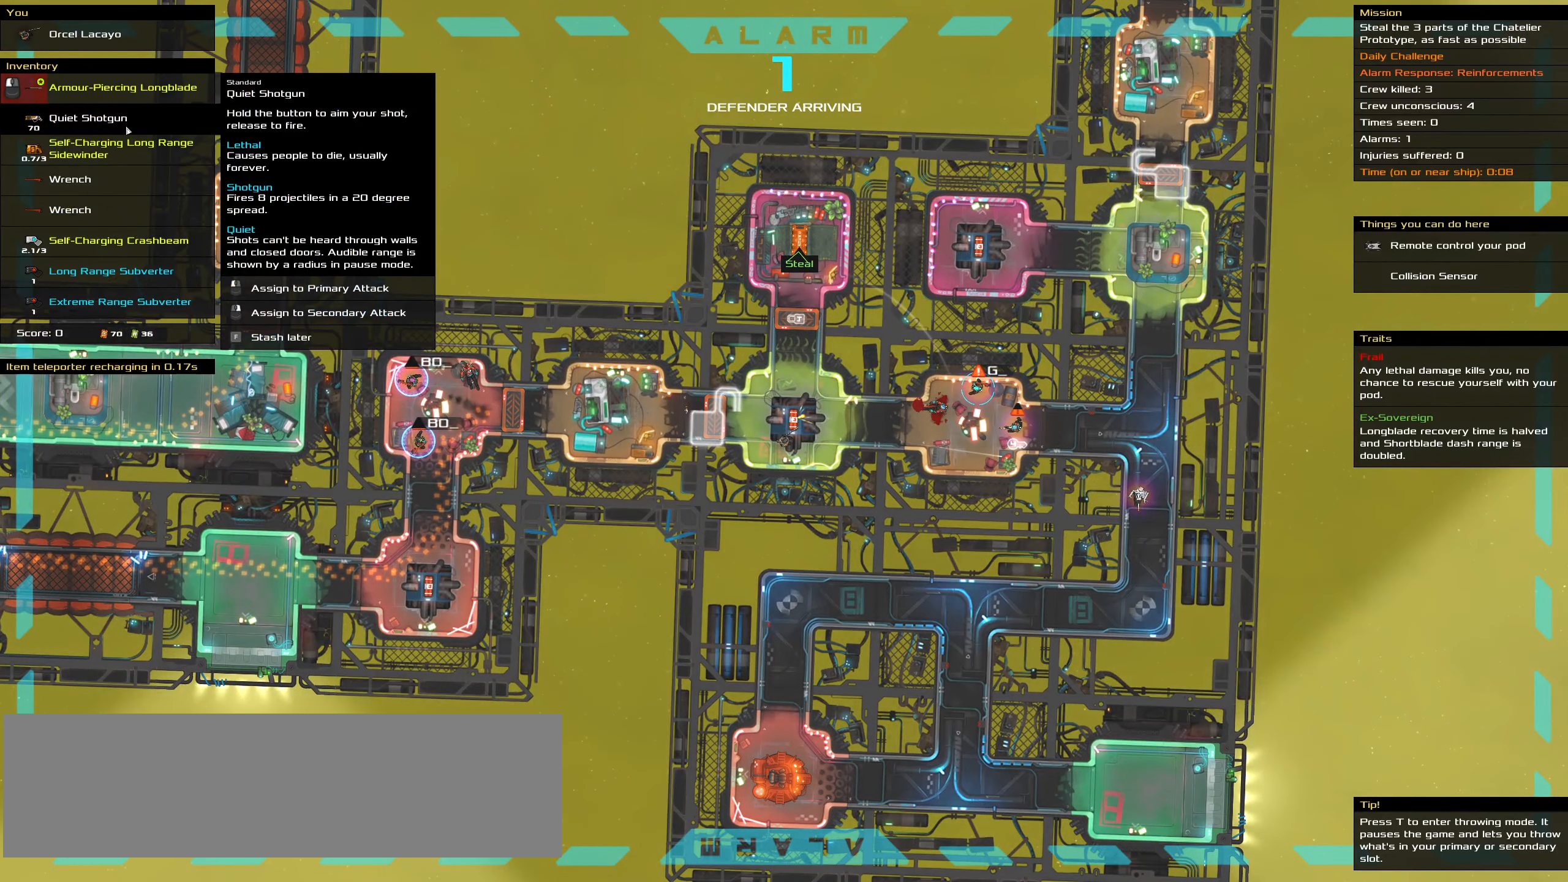
{"keys": [], "mouse": ["right"], "events": [[167, "mouse_right", "down"], [250, "mouse_right", "up"], [483, "mouse_right", "down"]]}
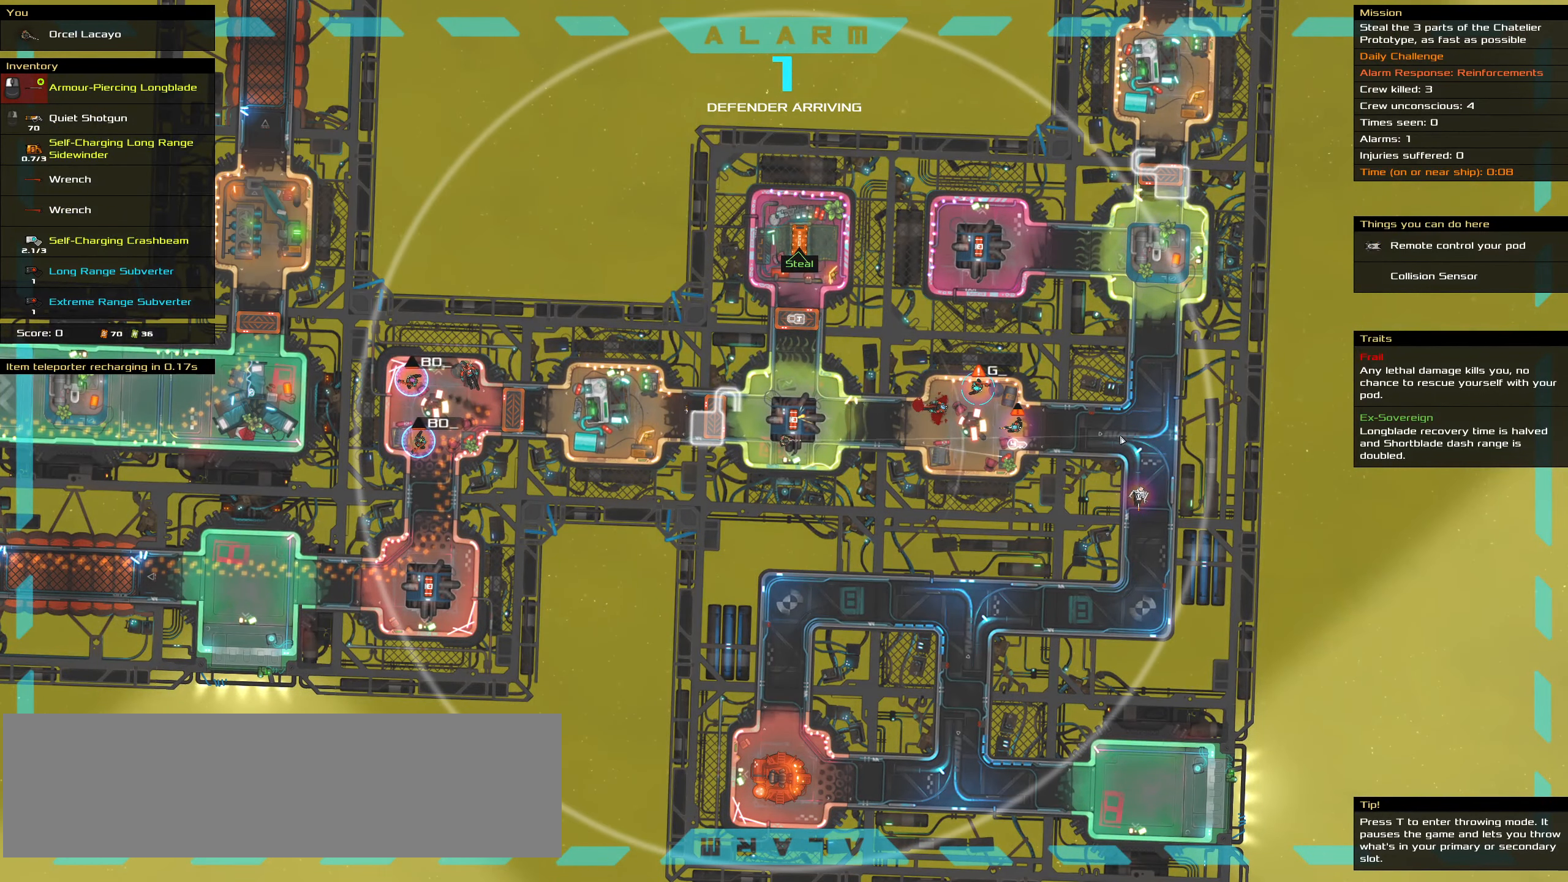
{"keys": ["ctrl_l"], "mouse": ["right"], "events": [[83, "ctrl_l", "down"]]}
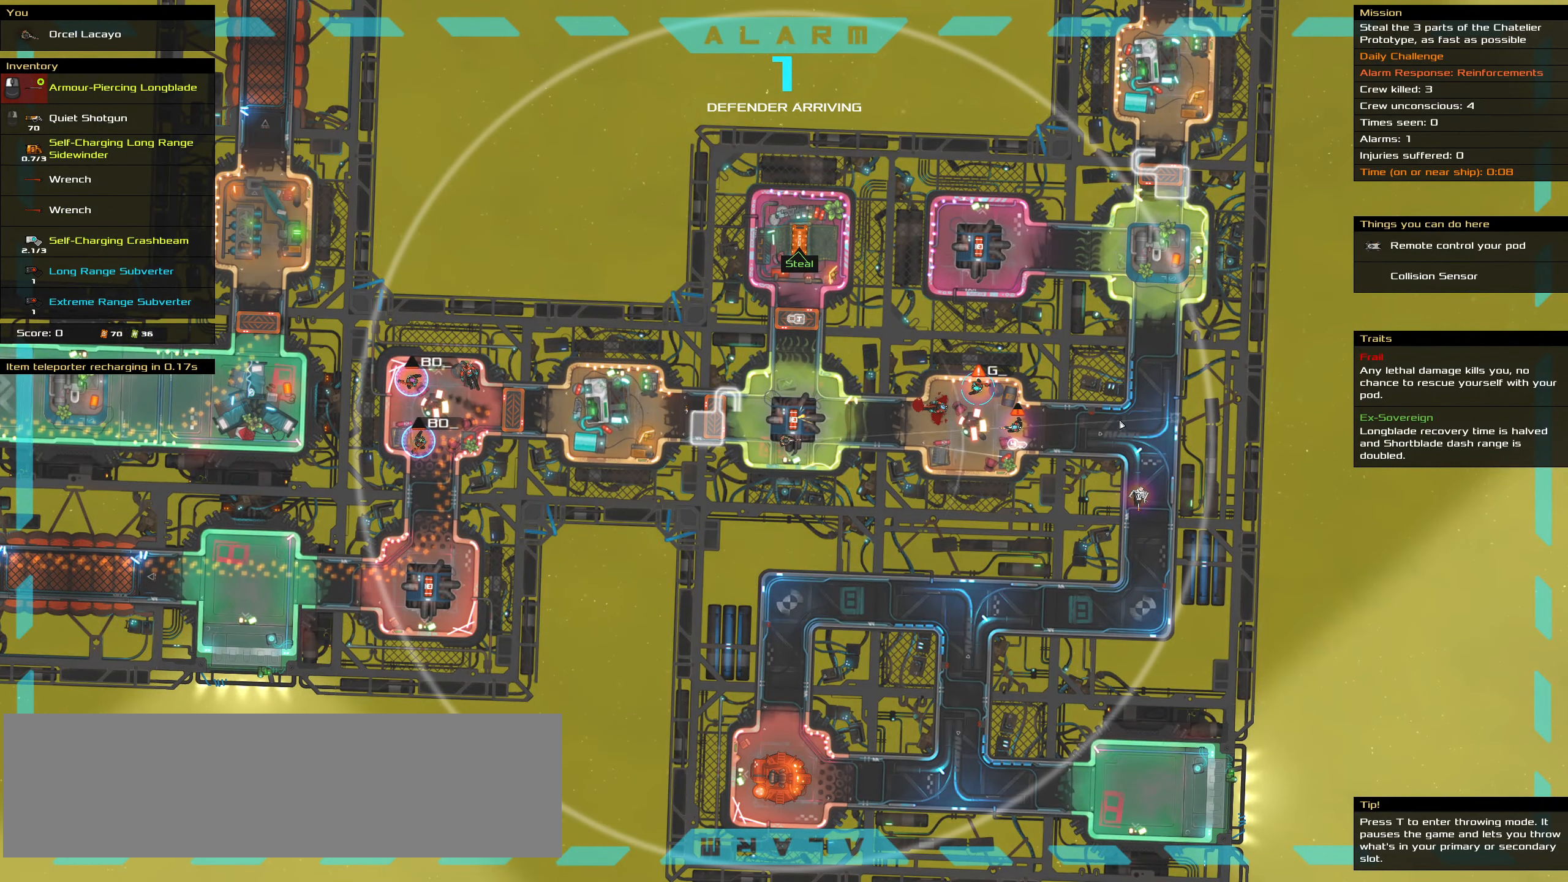
{"keys": ["ctrl_l"], "mouse": ["right"], "events": []}
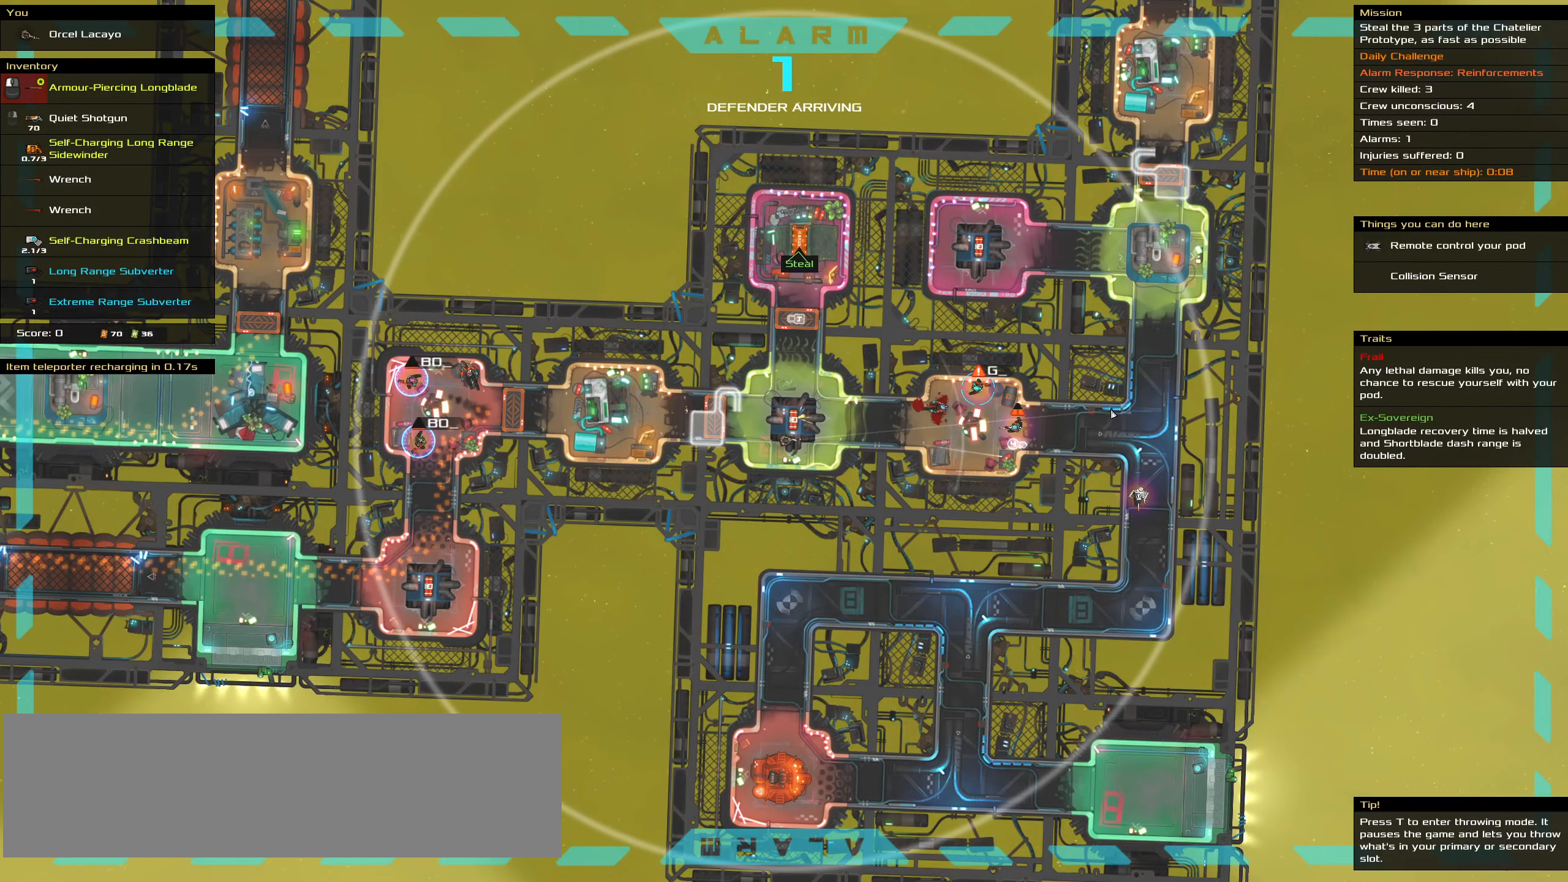
{"keys": ["ctrl_l"], "mouse": ["right"], "events": []}
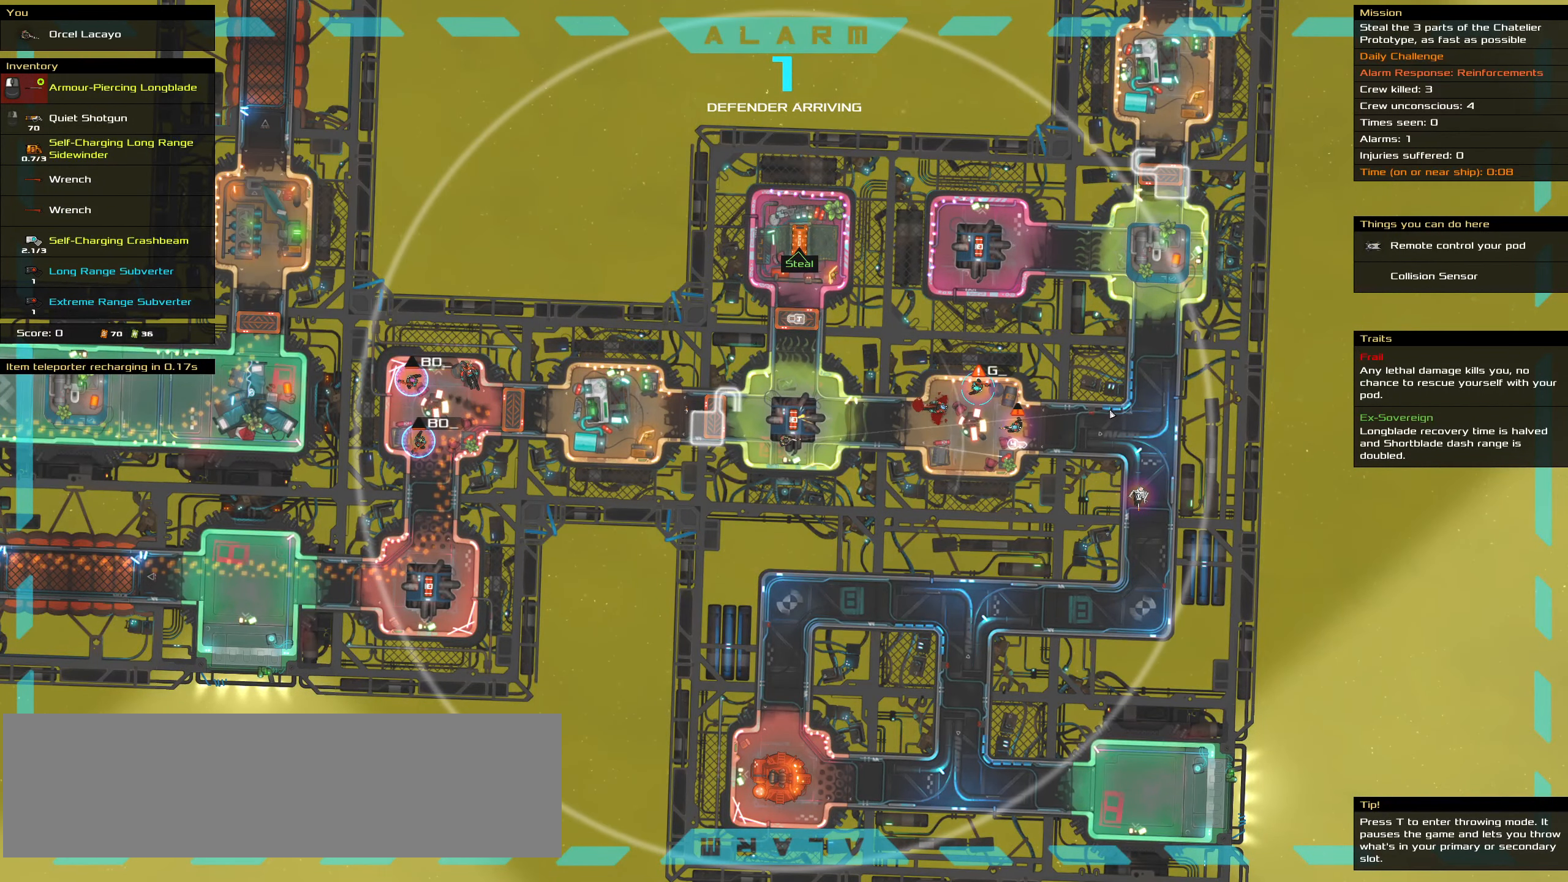
{"keys": ["ctrl_l"], "mouse": ["right"], "events": []}
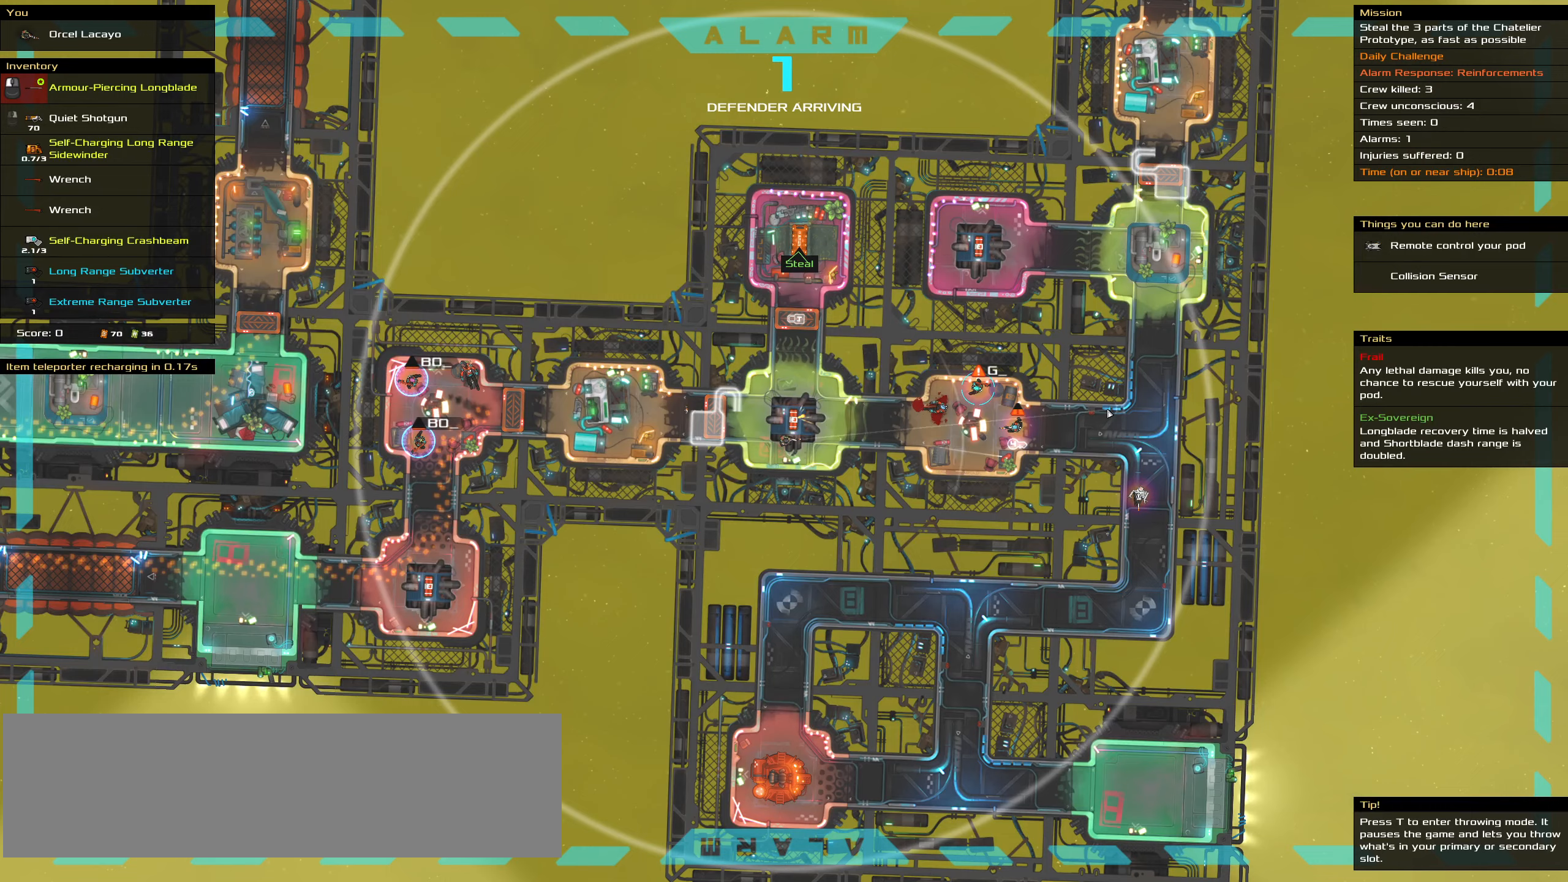
{"keys": ["ctrl_l"], "mouse": ["right"], "events": []}
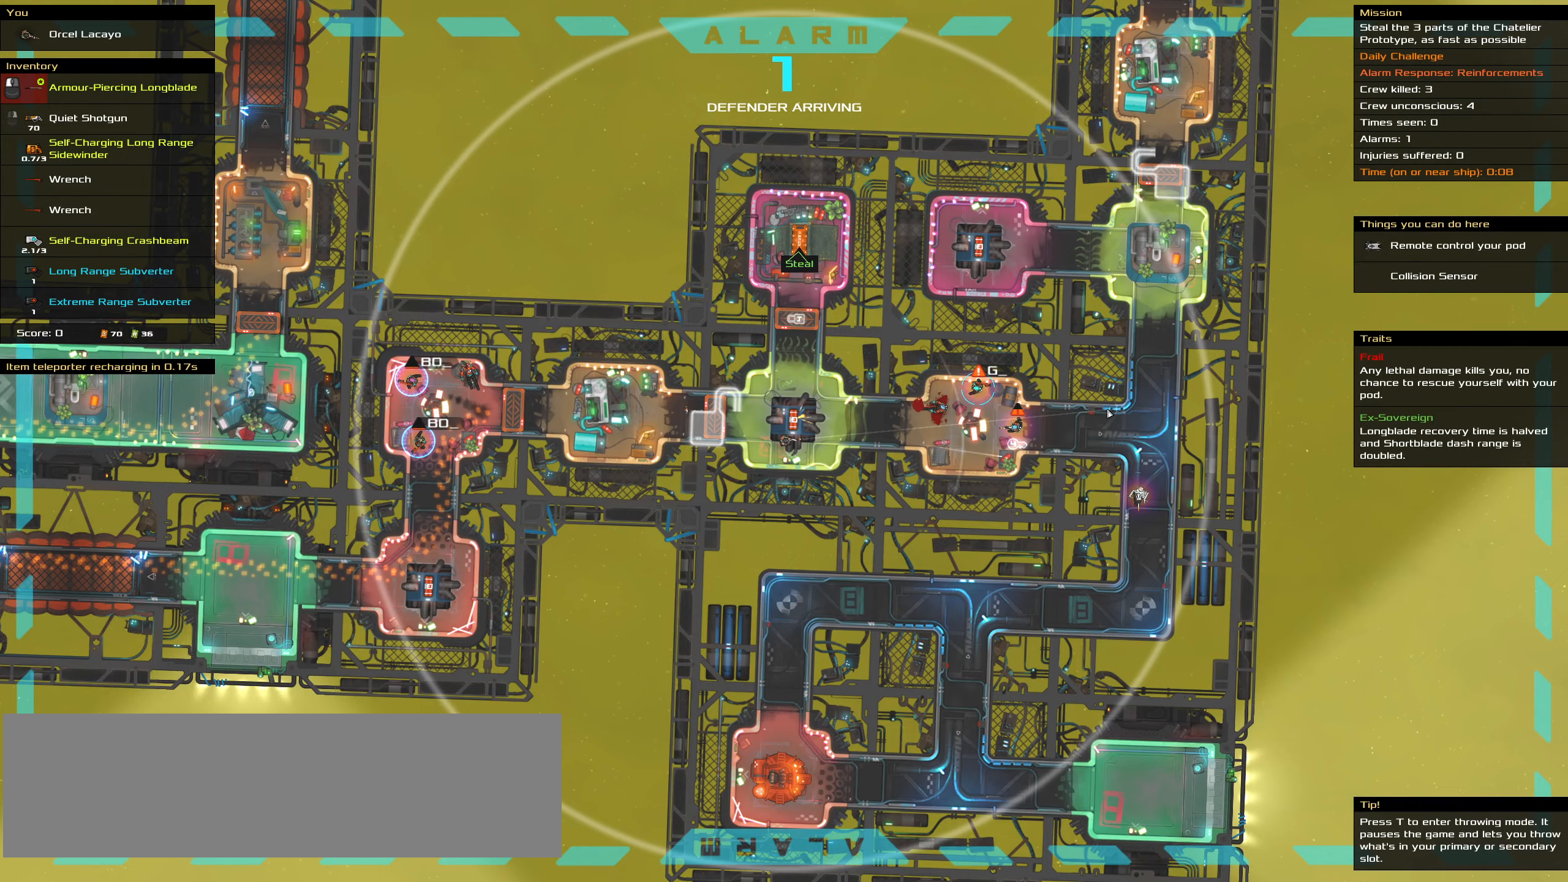
{"keys": ["ctrl_l"], "mouse": ["right"], "events": []}
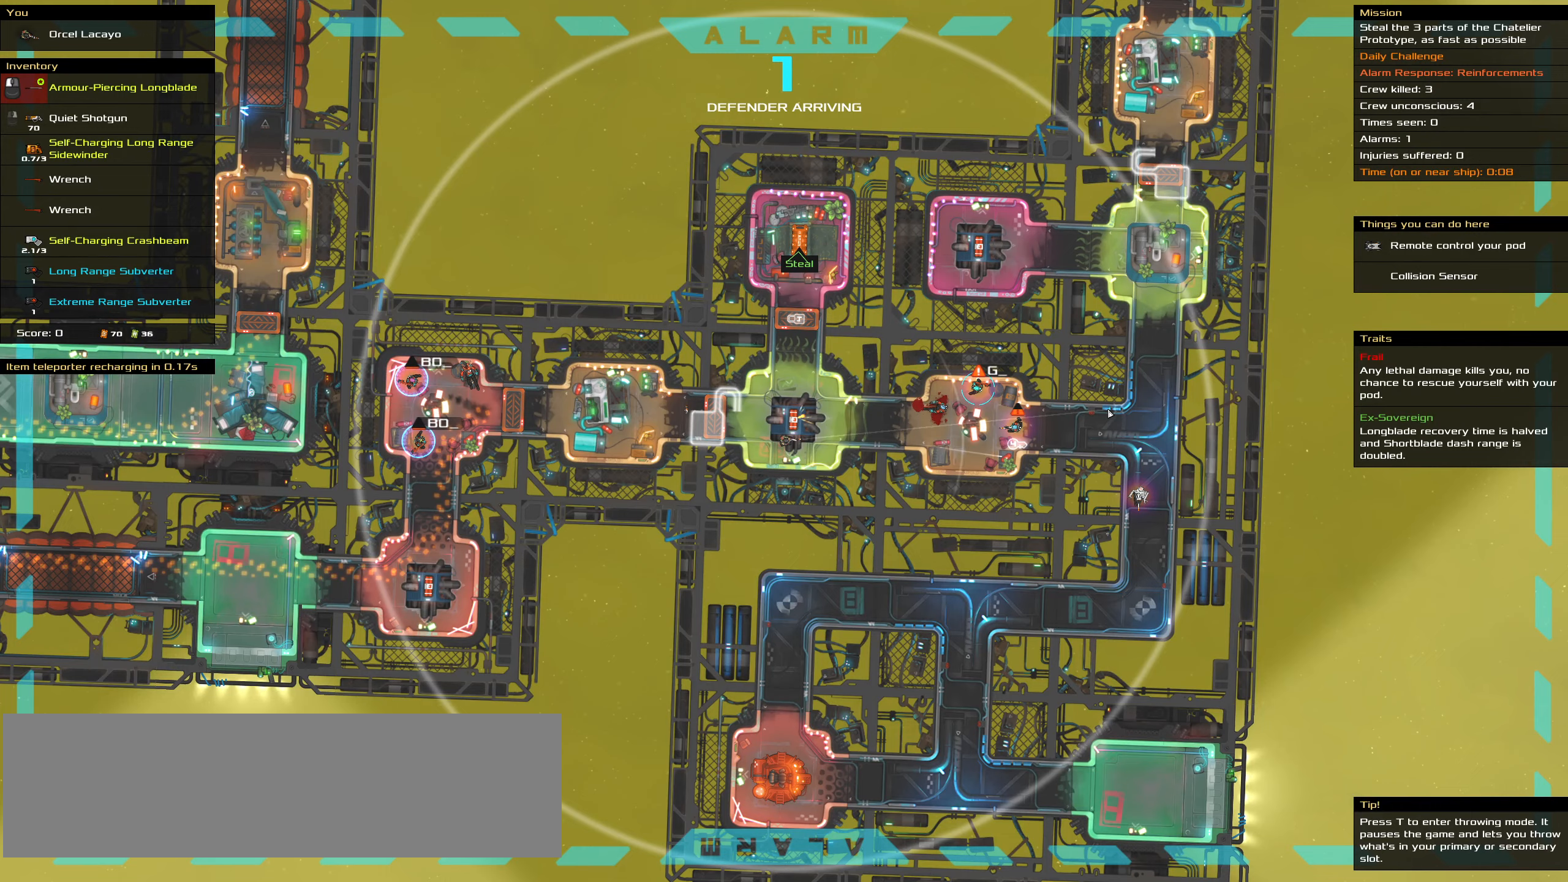
{"keys": ["ctrl_l", "space"], "mouse": [], "events": [[400, "mouse_right", "up"], [450, "space", "down"]]}
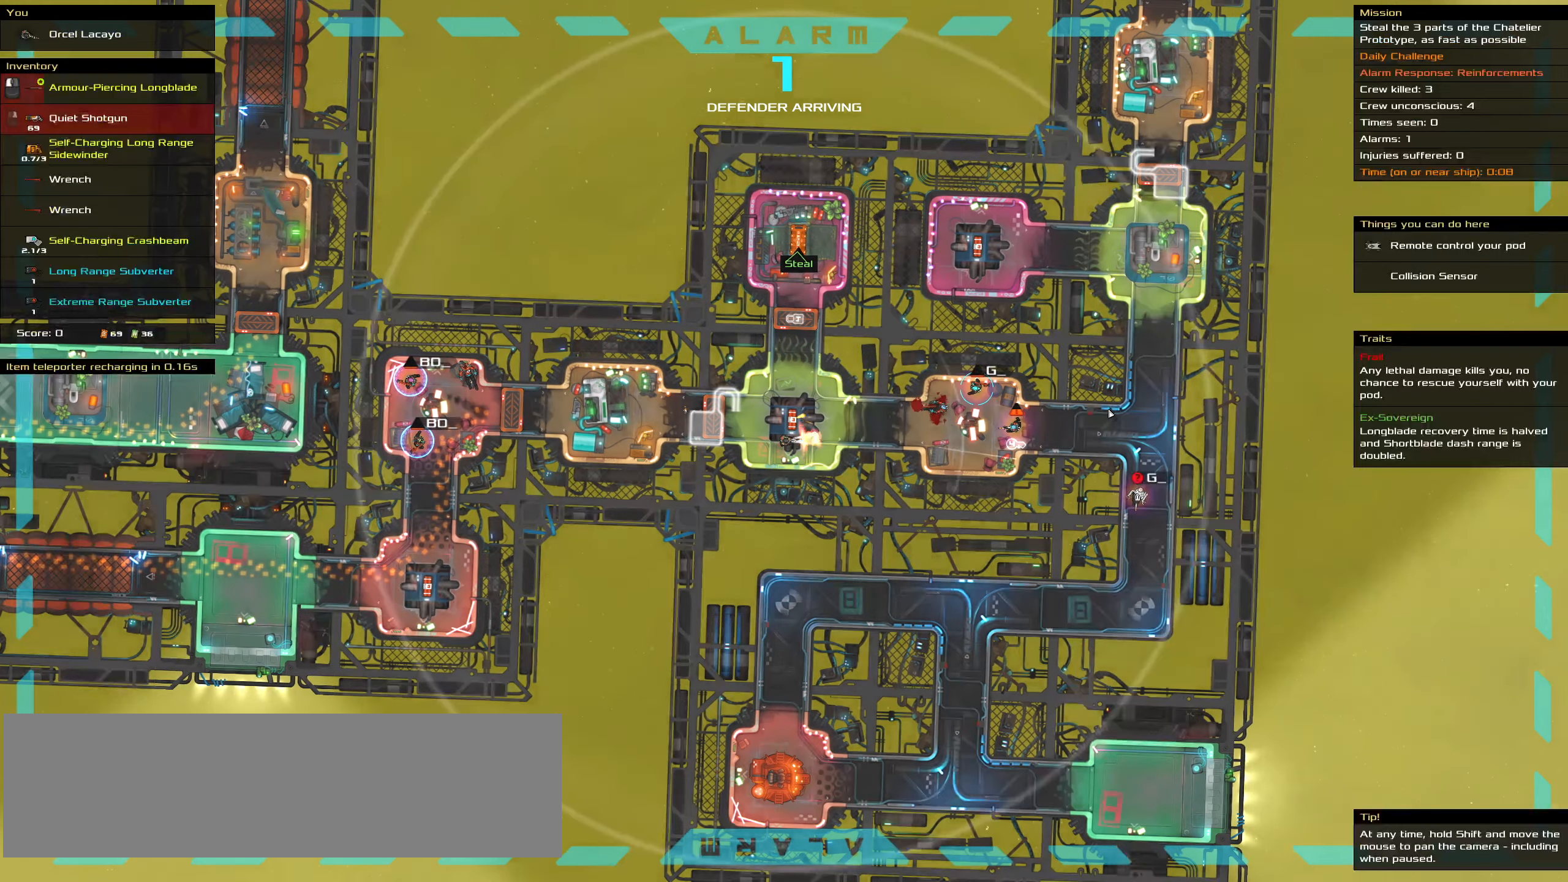
{"keys": [], "mouse": [], "events": [[100, "space", "up"], [434, "ctrl_l", "up"]]}
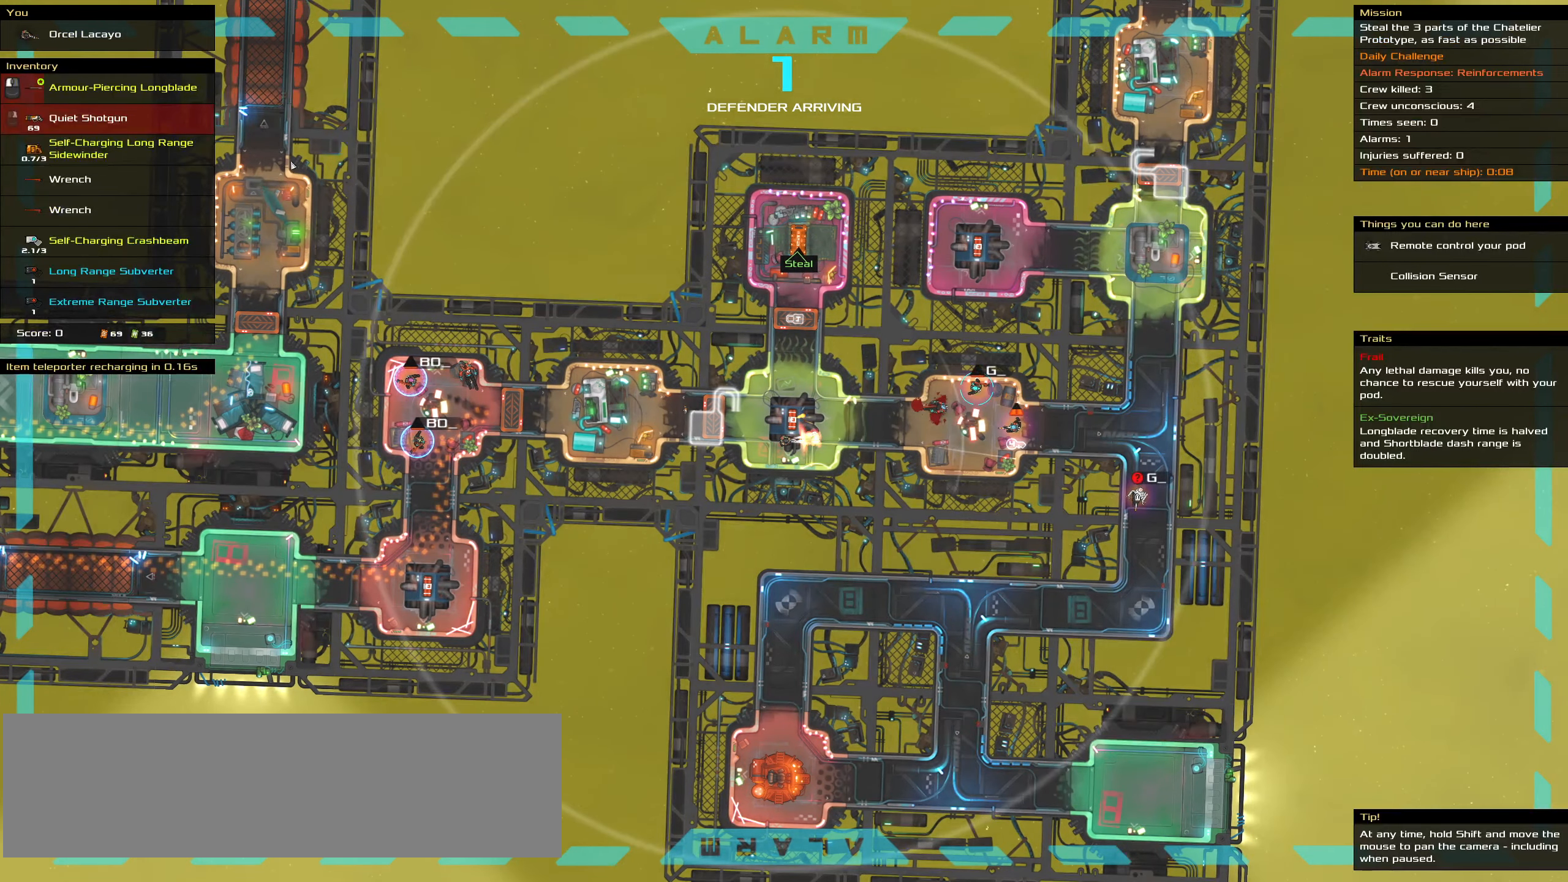
{"keys": [], "mouse": [], "events": []}
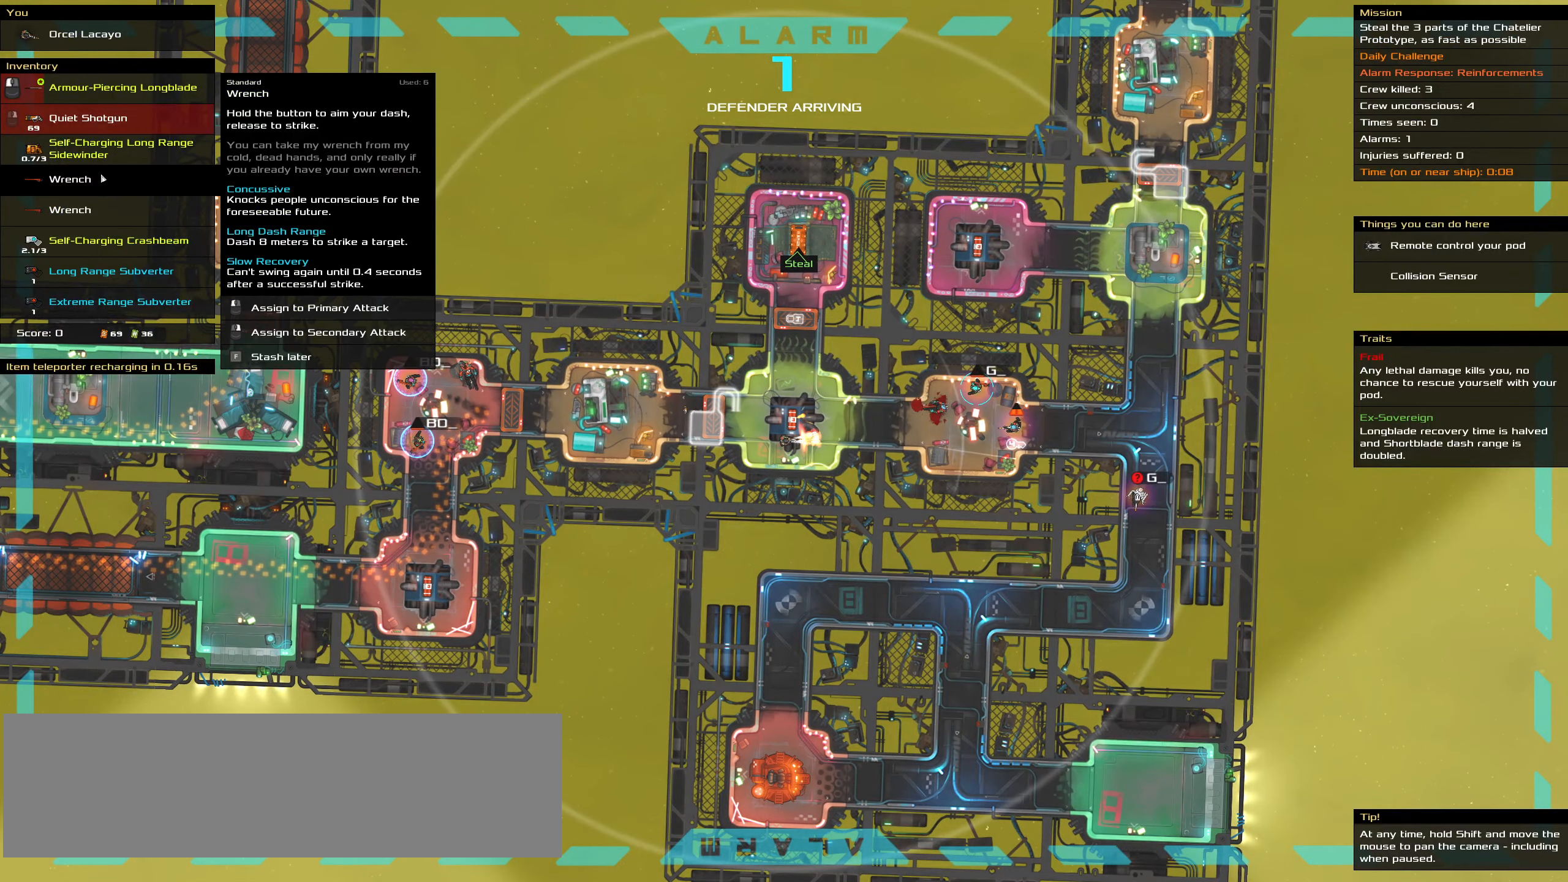
{"keys": [], "mouse": [], "events": [[167, "mouse_left", "down"], [267, "mouse_left", "up"]]}
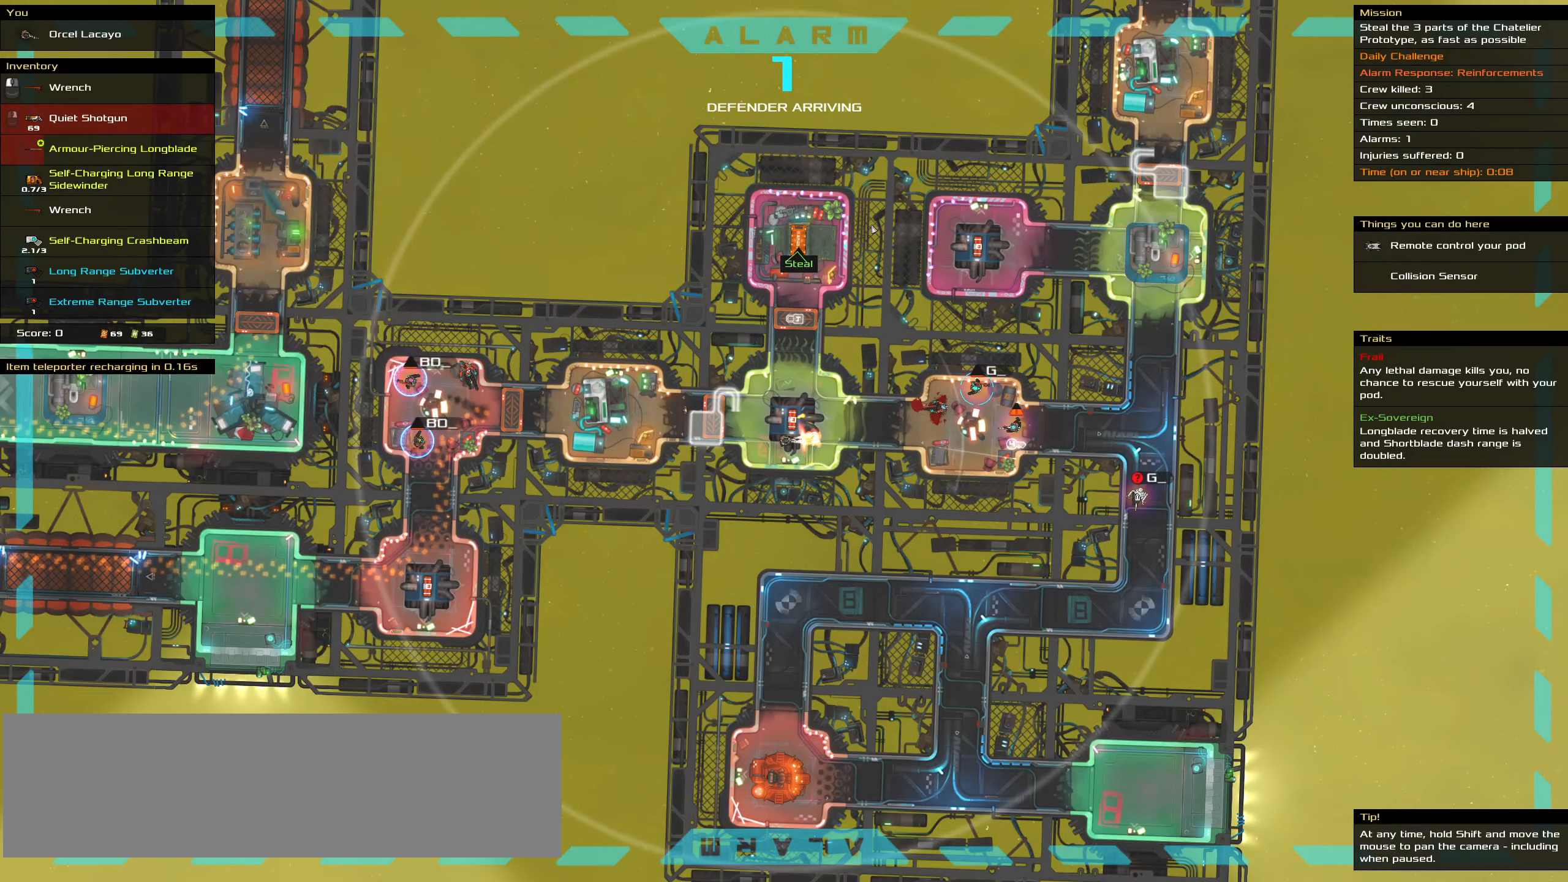
{"keys": [], "mouse": [], "events": [[50, "t", "down"], [184, "t", "up"]]}
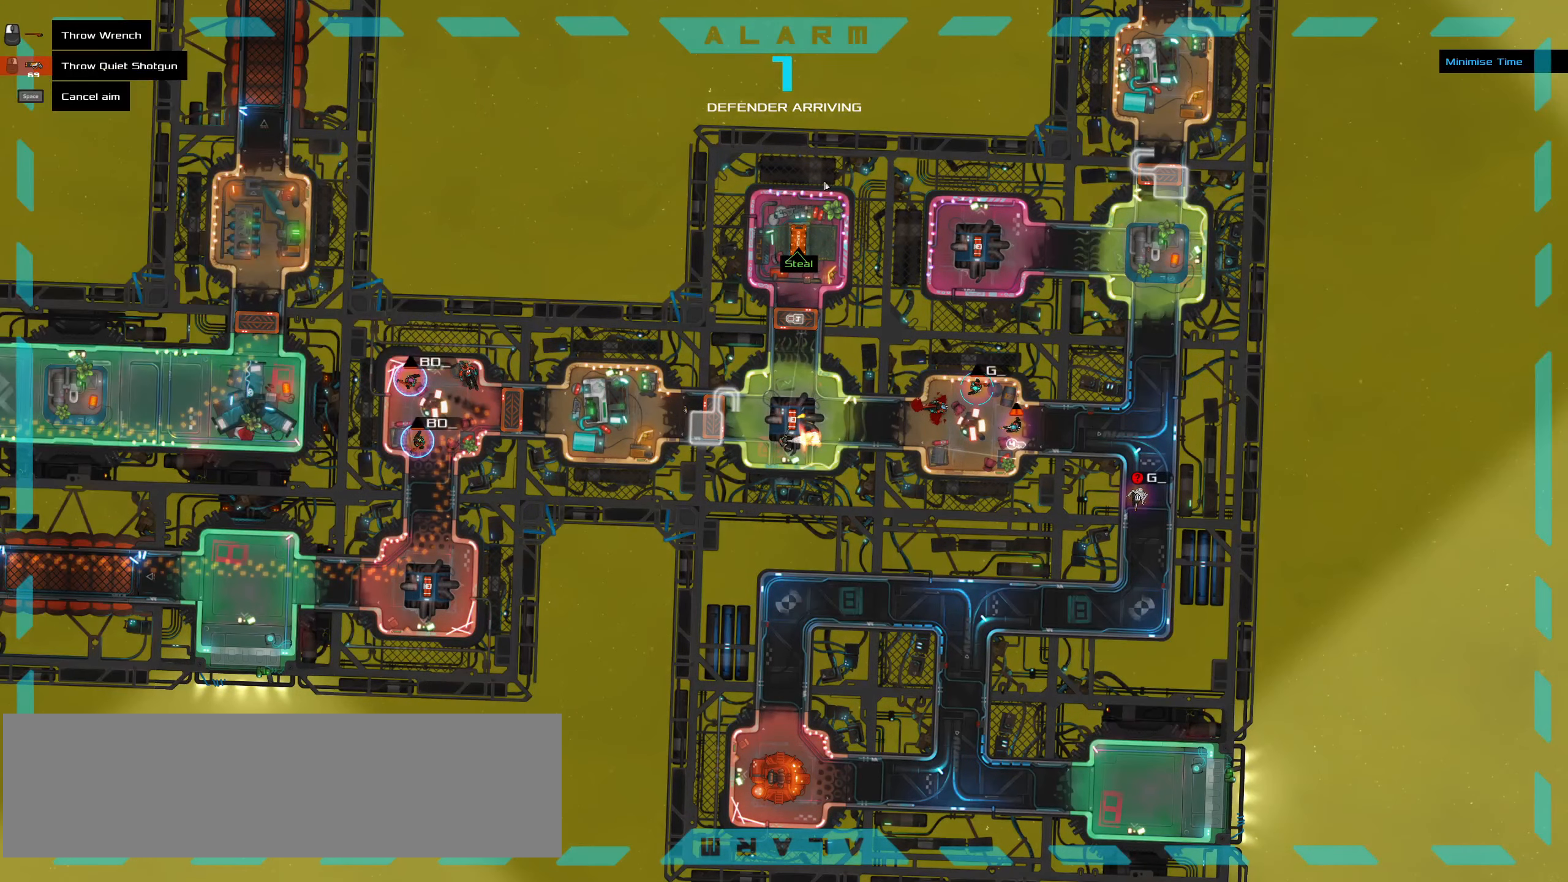
{"keys": [], "mouse": [], "events": []}
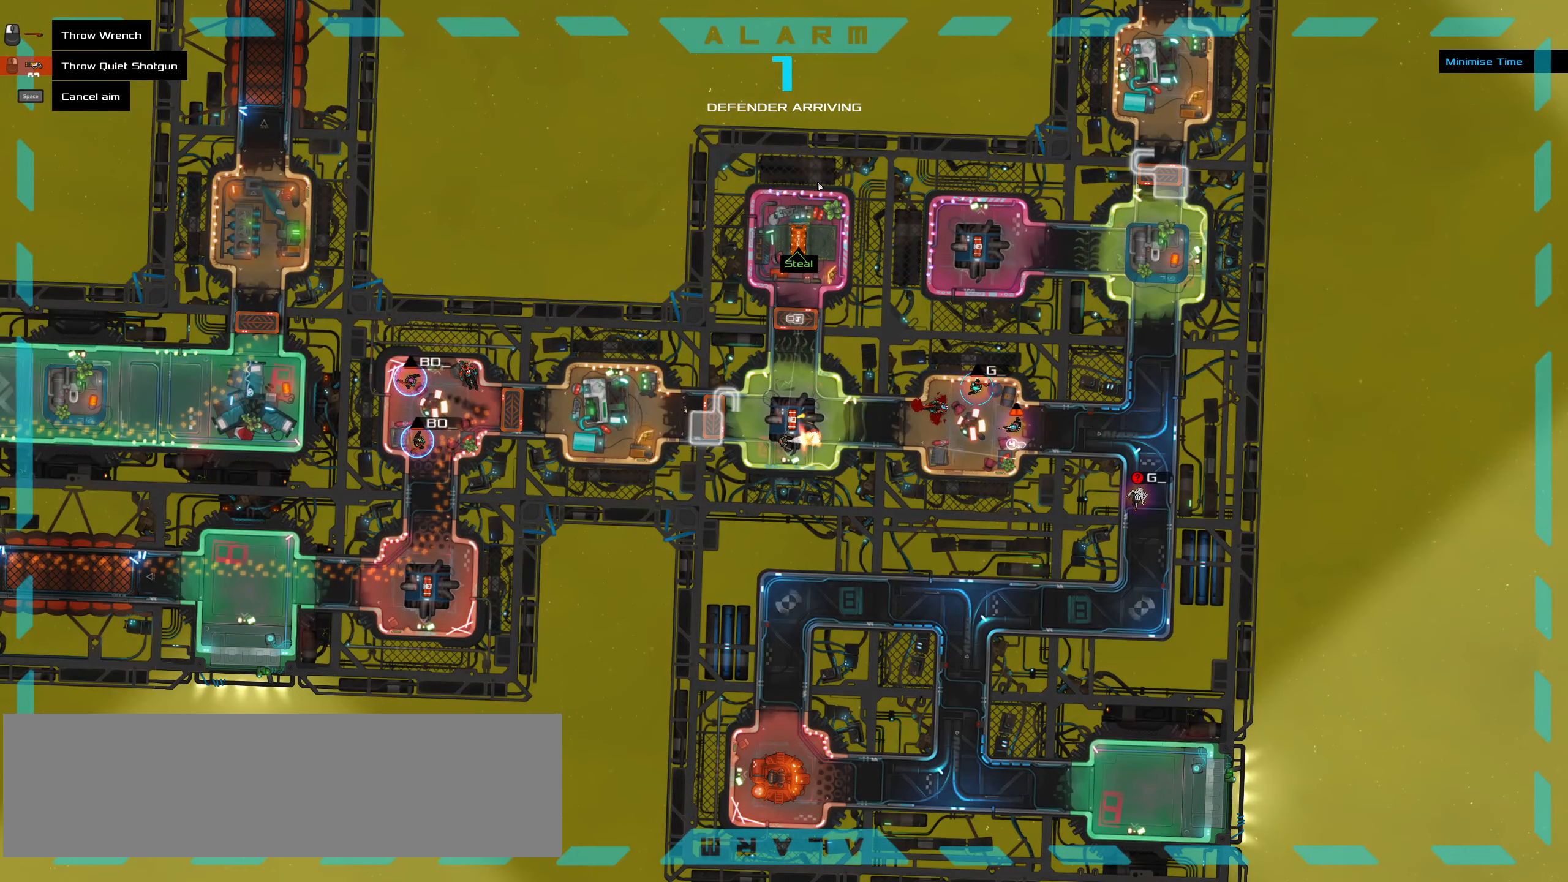
{"keys": [], "mouse": [], "events": []}
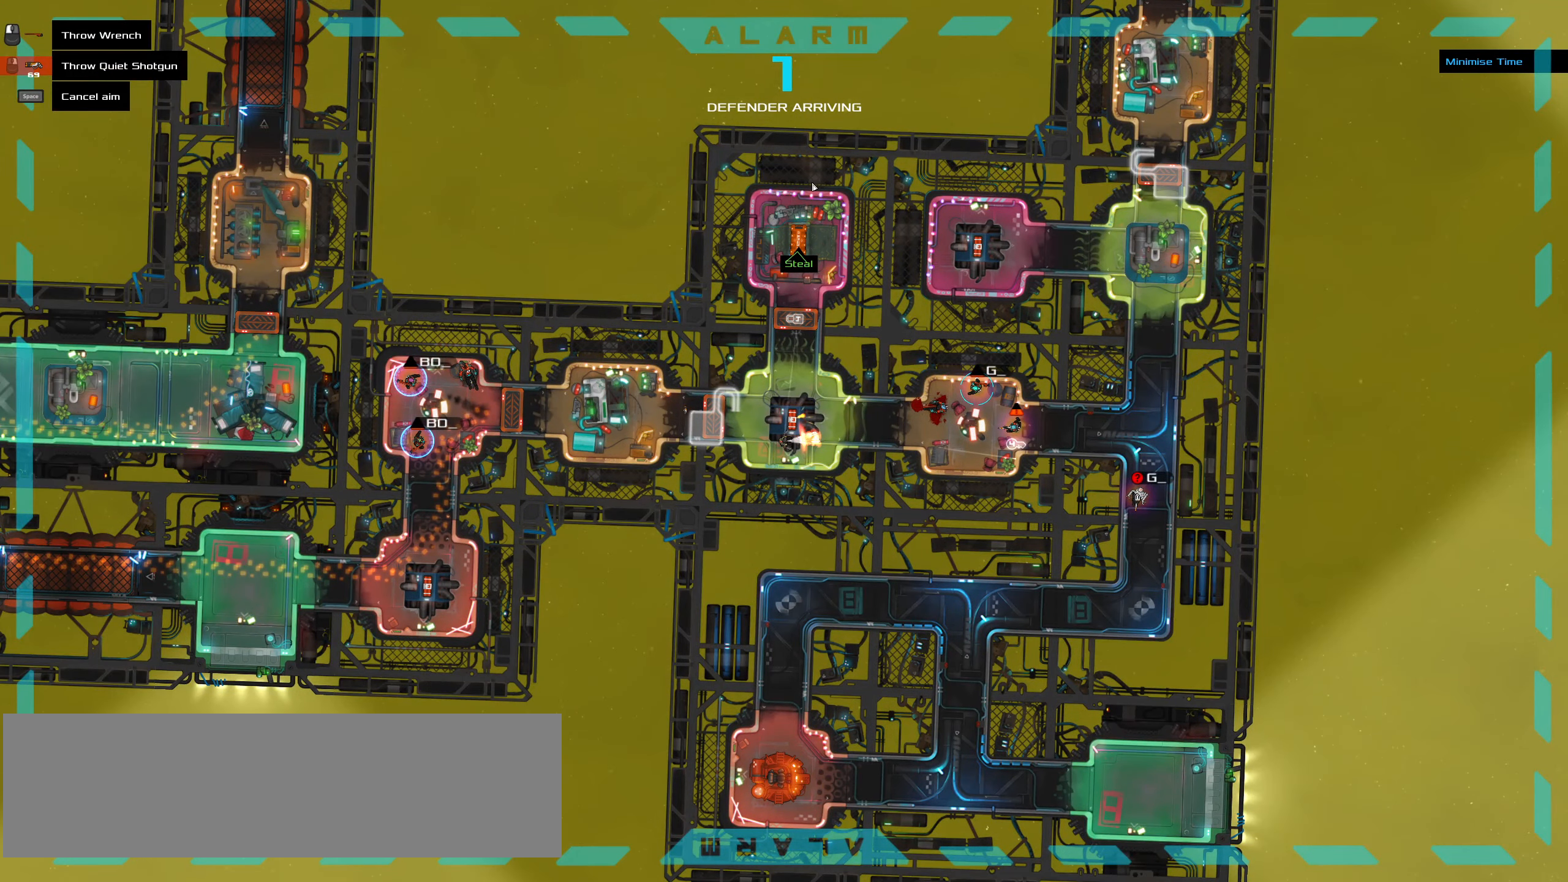
{"keys": ["ctrl_l"], "mouse": [], "events": [[283, "ctrl_l", "down"], [333, "mouse_left", "down"], [333, "z", "down"], [383, "mouse_left", "up"], [416, "z", "up"]]}